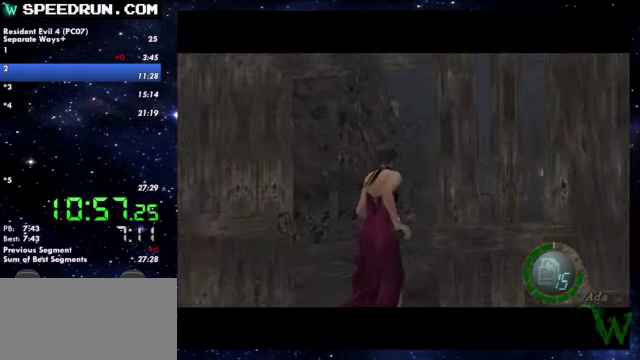
Gameplay with a controller (PlayStation layout); each line is a JSON object with the inputs held at the frame after it. Not read: L2 R2.
{"buttons": ["SQUARE"], "left_stick": "up", "right_stick": "center"}
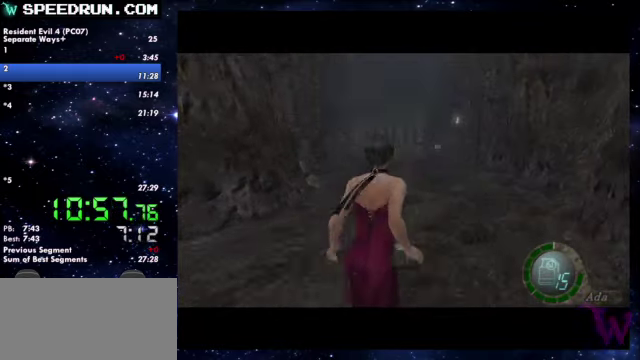
{"buttons": ["SQUARE"], "left_stick": "up", "right_stick": "center"}
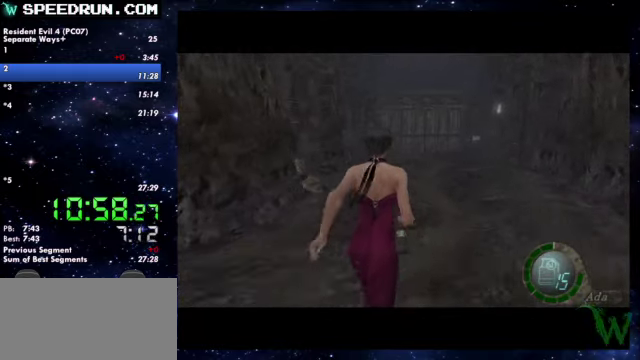
{"buttons": ["SQUARE"], "left_stick": "up", "right_stick": "center"}
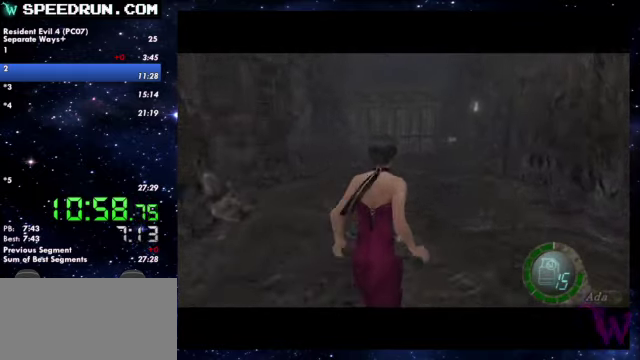
{"buttons": ["SQUARE"], "left_stick": "up", "right_stick": "center"}
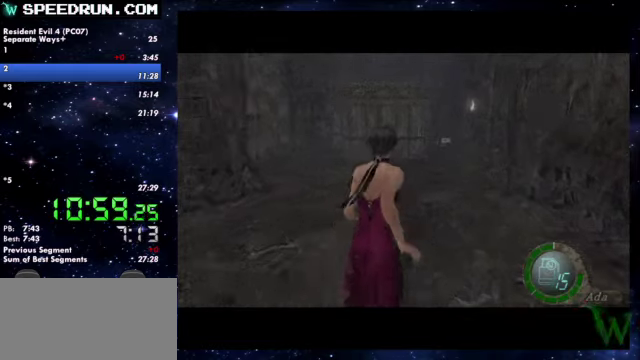
{"buttons": ["SQUARE"], "left_stick": "up", "right_stick": "center"}
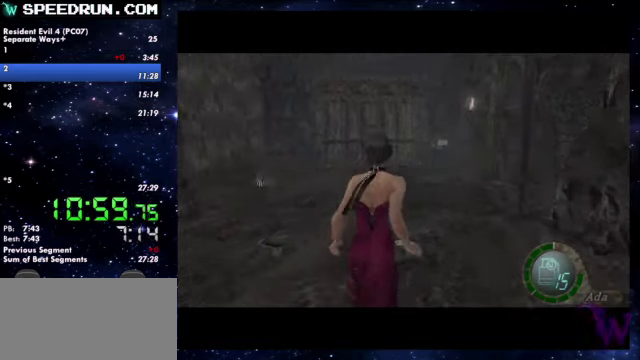
{"buttons": ["SQUARE"], "left_stick": "up", "right_stick": "center"}
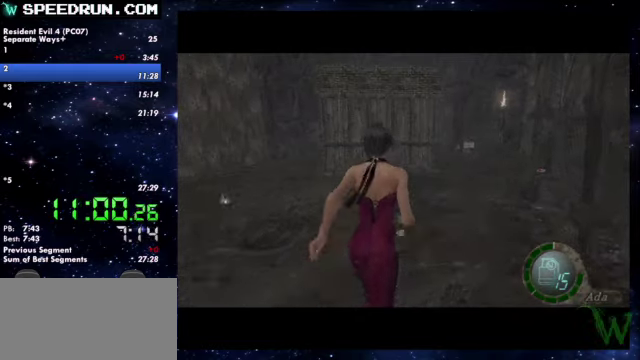
{"buttons": ["SQUARE"], "left_stick": "up", "right_stick": "center"}
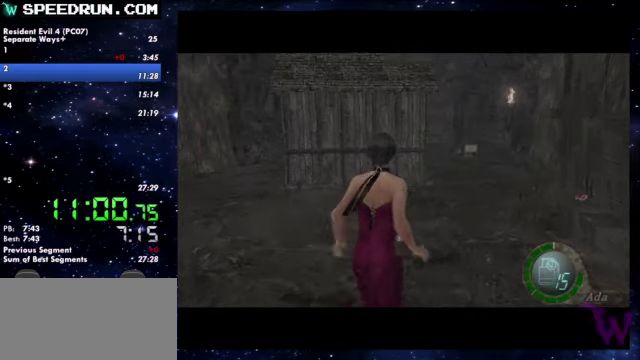
{"buttons": ["SQUARE"], "left_stick": "up", "right_stick": "center"}
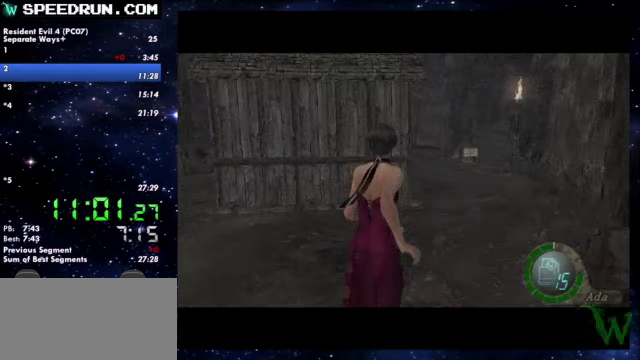
{"buttons": ["SQUARE"], "left_stick": "up", "right_stick": "center"}
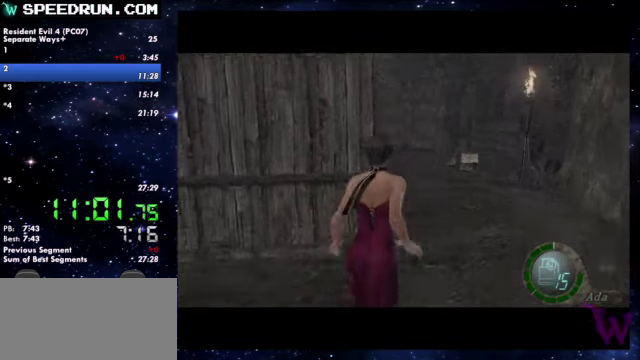
{"buttons": ["SQUARE"], "left_stick": "up", "right_stick": "center"}
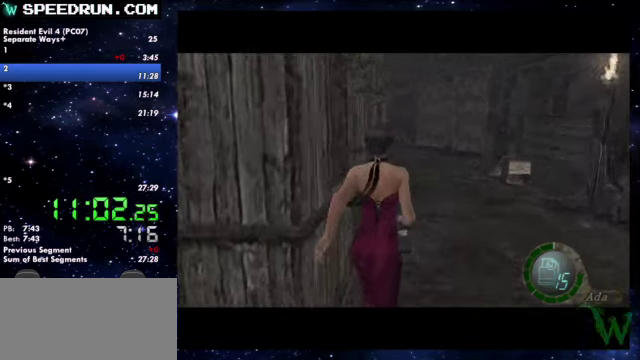
{"buttons": ["SQUARE"], "left_stick": "up", "right_stick": "center"}
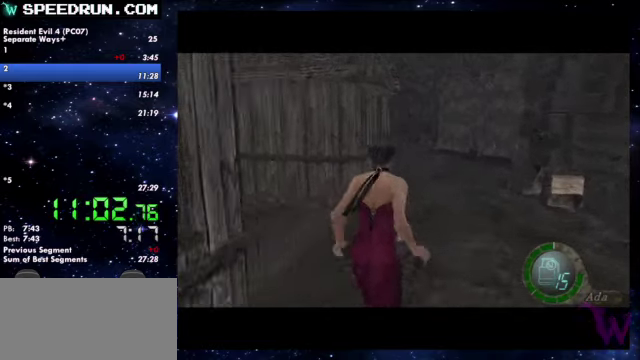
{"buttons": ["SQUARE"], "left_stick": "up", "right_stick": "center"}
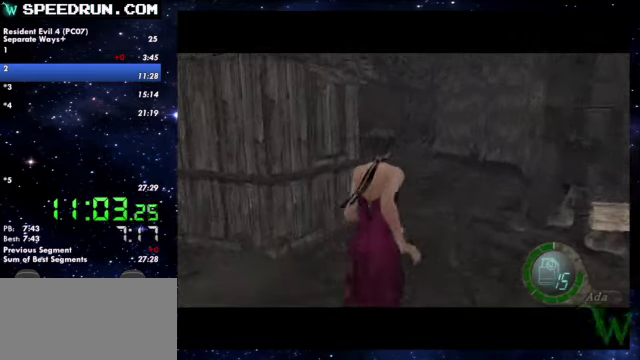
{"buttons": ["SQUARE"], "left_stick": "up", "right_stick": "center"}
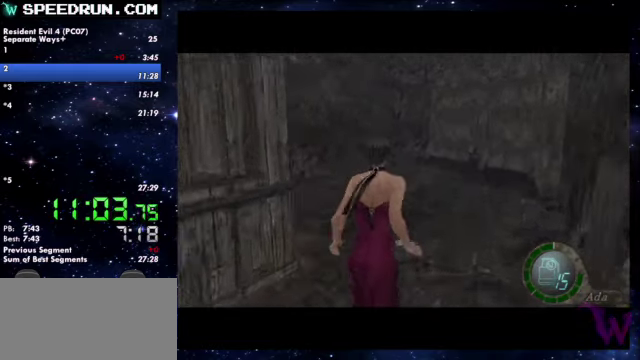
{"buttons": ["SQUARE"], "left_stick": "up", "right_stick": "center"}
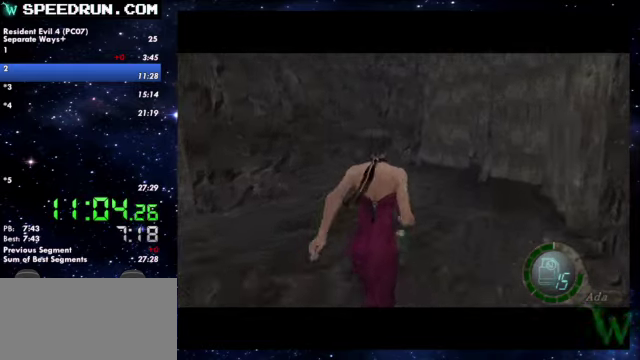
{"buttons": ["SQUARE"], "left_stick": "up", "right_stick": "center"}
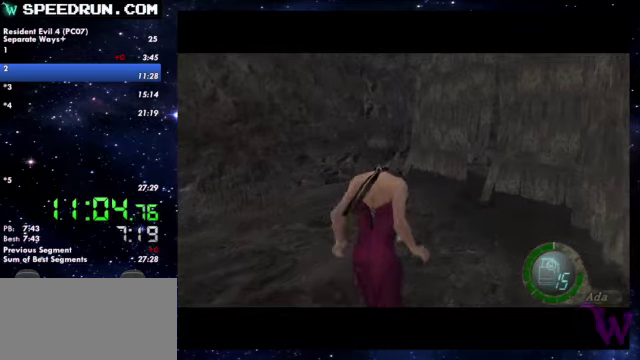
{"buttons": ["SQUARE"], "left_stick": "up", "right_stick": "center"}